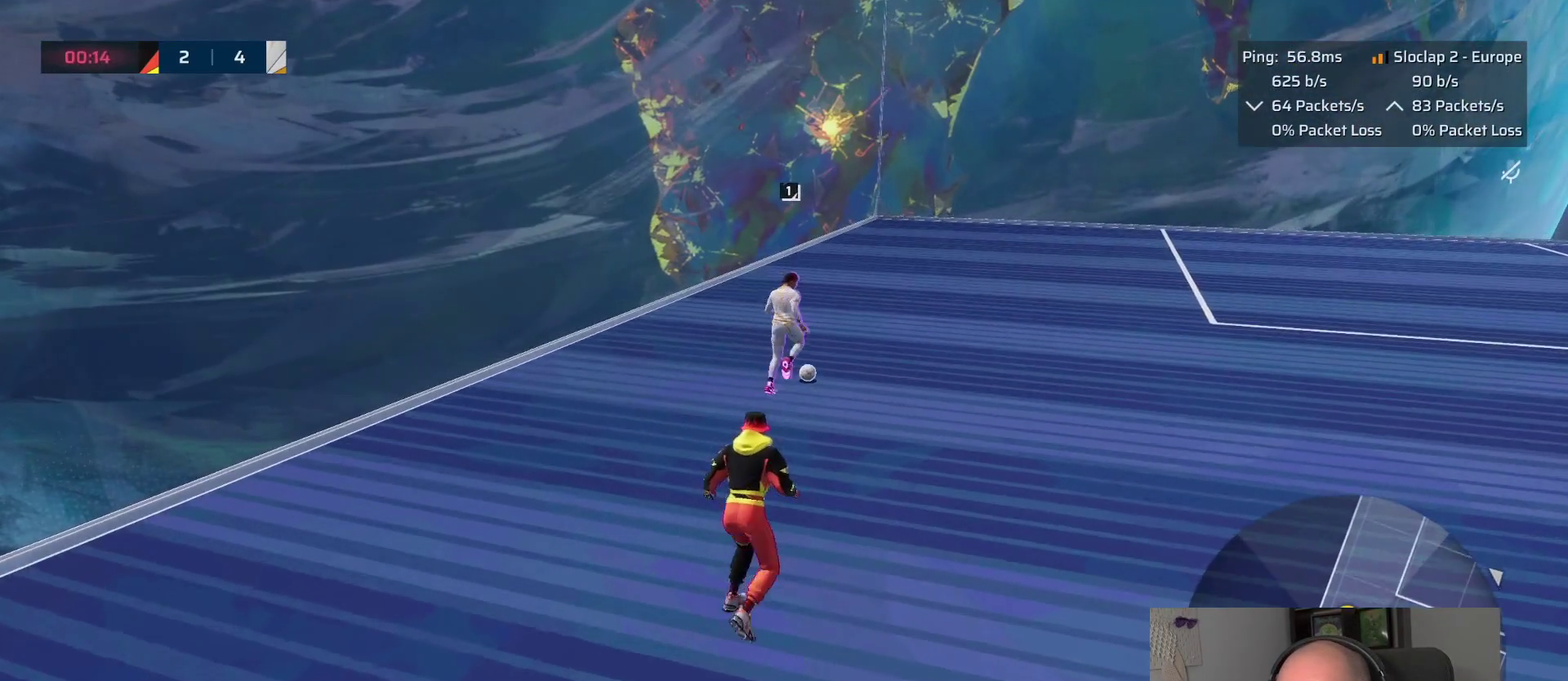
Gameplay with a controller (PlayStation layout); each line is a JSON object with the inputs held at the frame after it. "events" lists button and stick changes between this image and that frame as [ms after this image, input, new state], when the widget could be followed in between. This overlay highlights the sticks when they move; stick clicks (L3 R3) are not distinguishable.
{"buttons": ["L1"], "left_stick": "up-right", "right_stick": "down-right", "events": [[166, "left_stick", "up"], [250, "left_stick", "up-right"], [433, "L1", "down"], [450, "L2", "up"], [500, "right_stick", "down-right"]]}
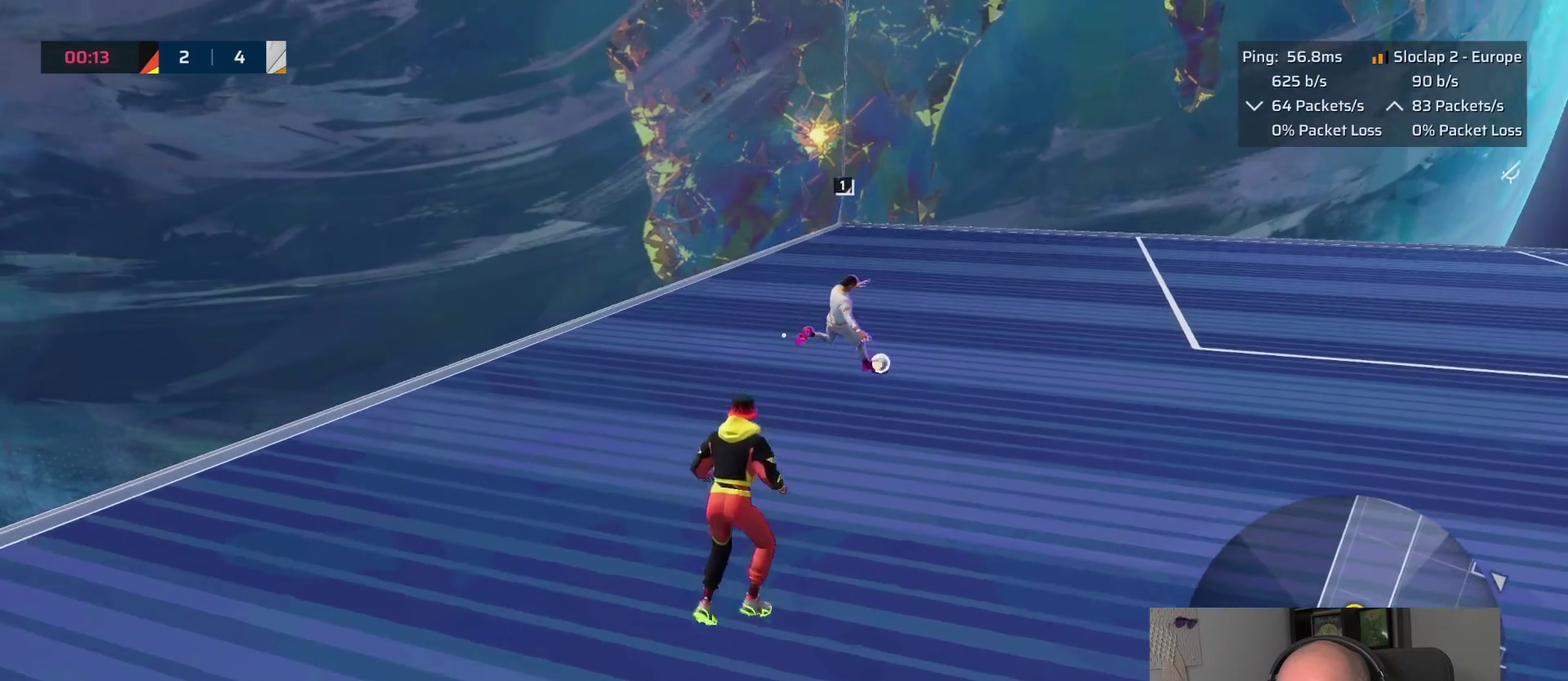
{"buttons": ["L1"], "left_stick": "up-right", "right_stick": "right"}
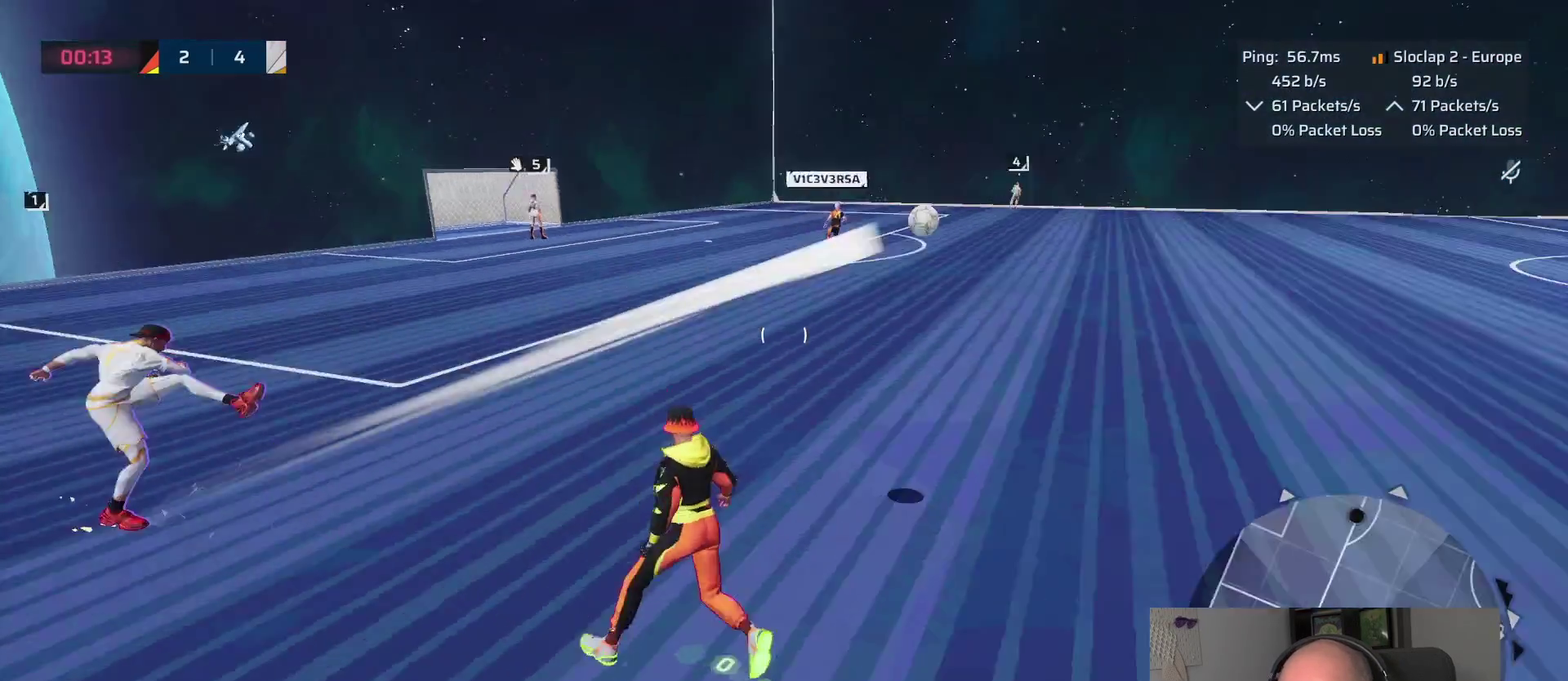
{"buttons": [], "left_stick": "right", "right_stick": "center", "events": [[83, "L1", "up"], [116, "right_stick", "center"], [450, "left_stick", "right"]]}
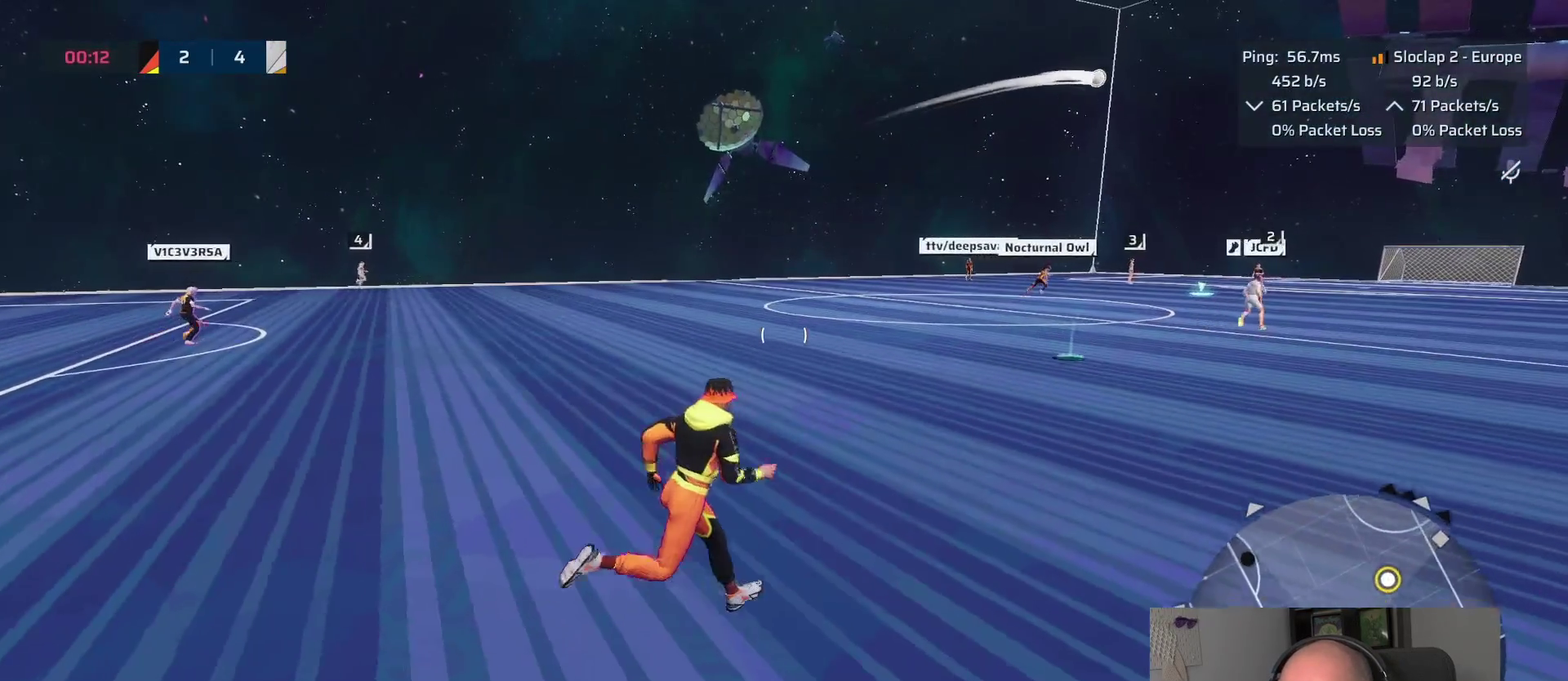
{"buttons": [], "left_stick": "right", "right_stick": "center", "events": []}
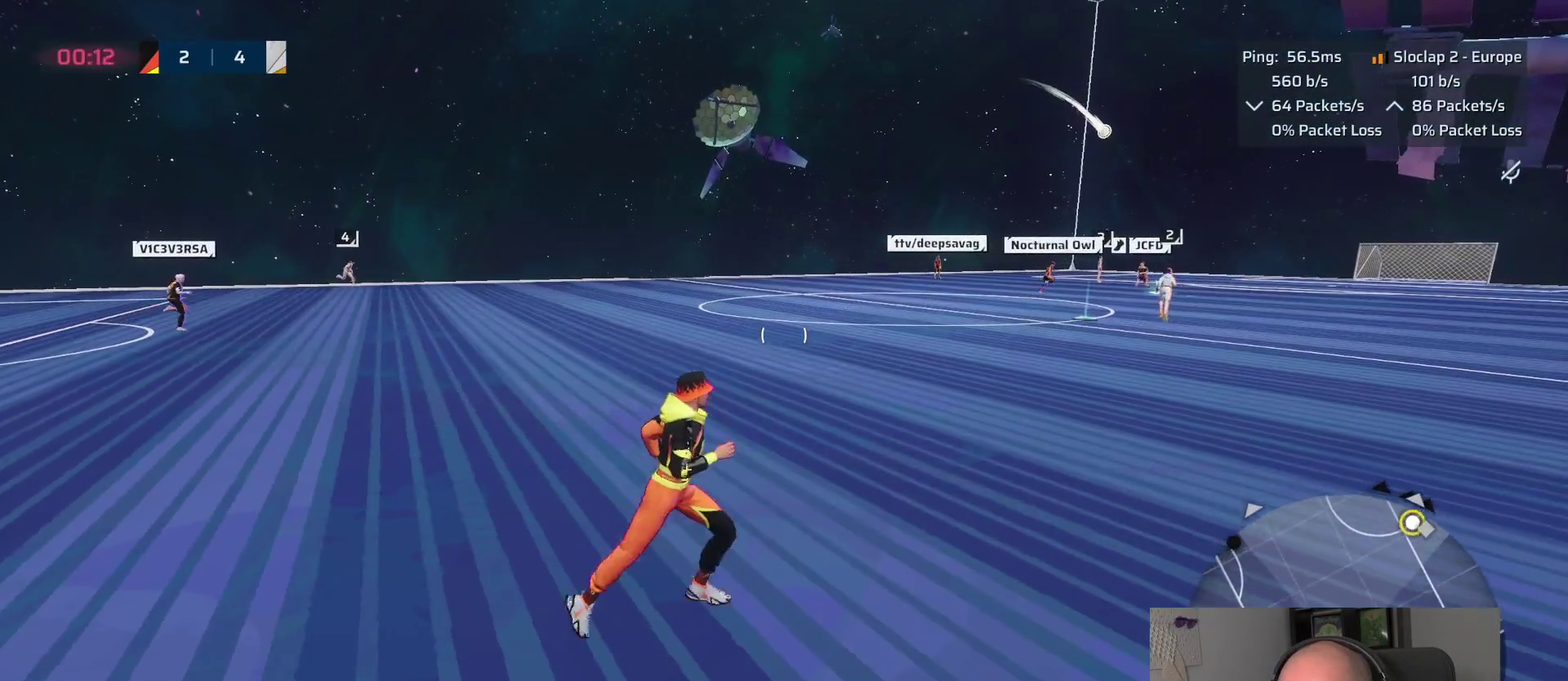
{"buttons": [], "left_stick": "up-left", "right_stick": "center", "events": [[66, "left_stick", "down"], [150, "left_stick", "down-left"], [200, "left_stick", "up-right"], [333, "left_stick", "left"], [466, "left_stick", "up-left"]]}
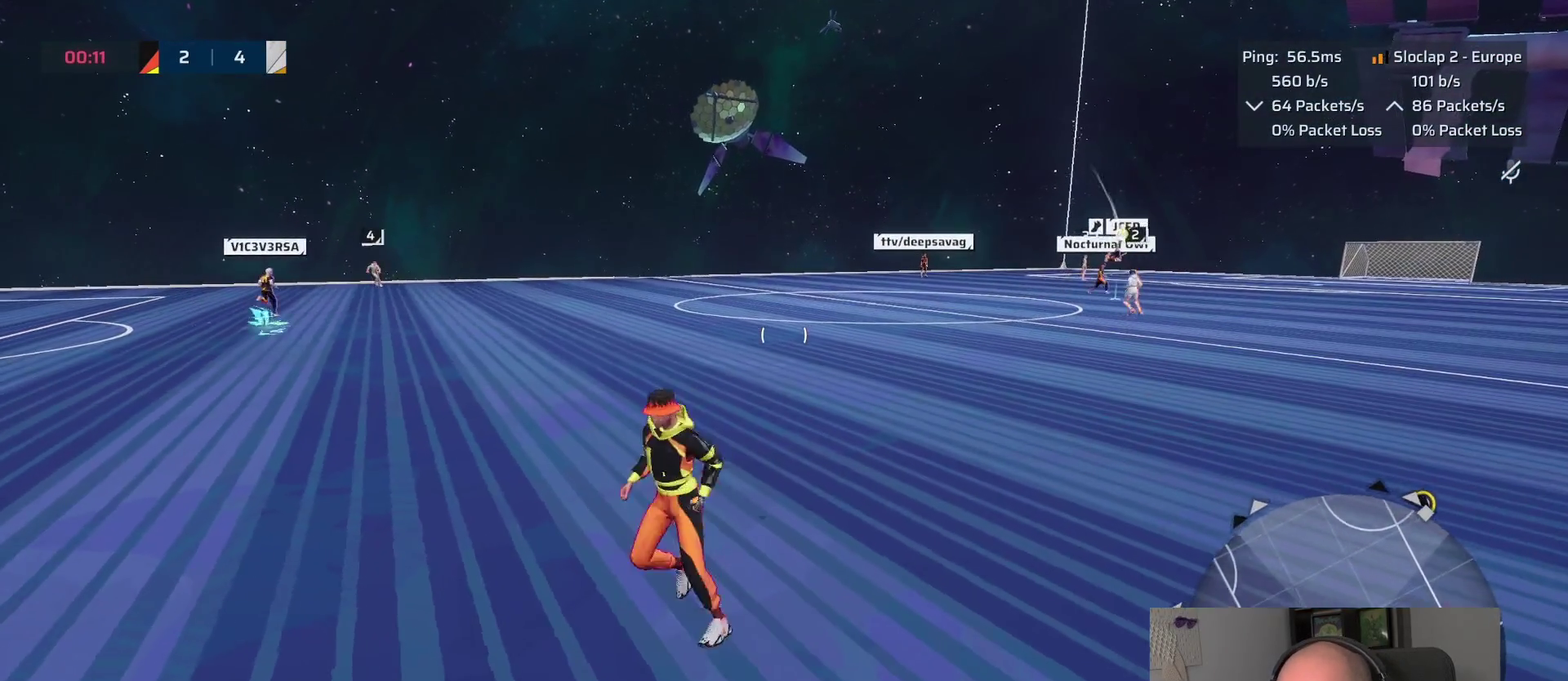
{"buttons": ["L1"], "left_stick": "up-left", "right_stick": "left"}
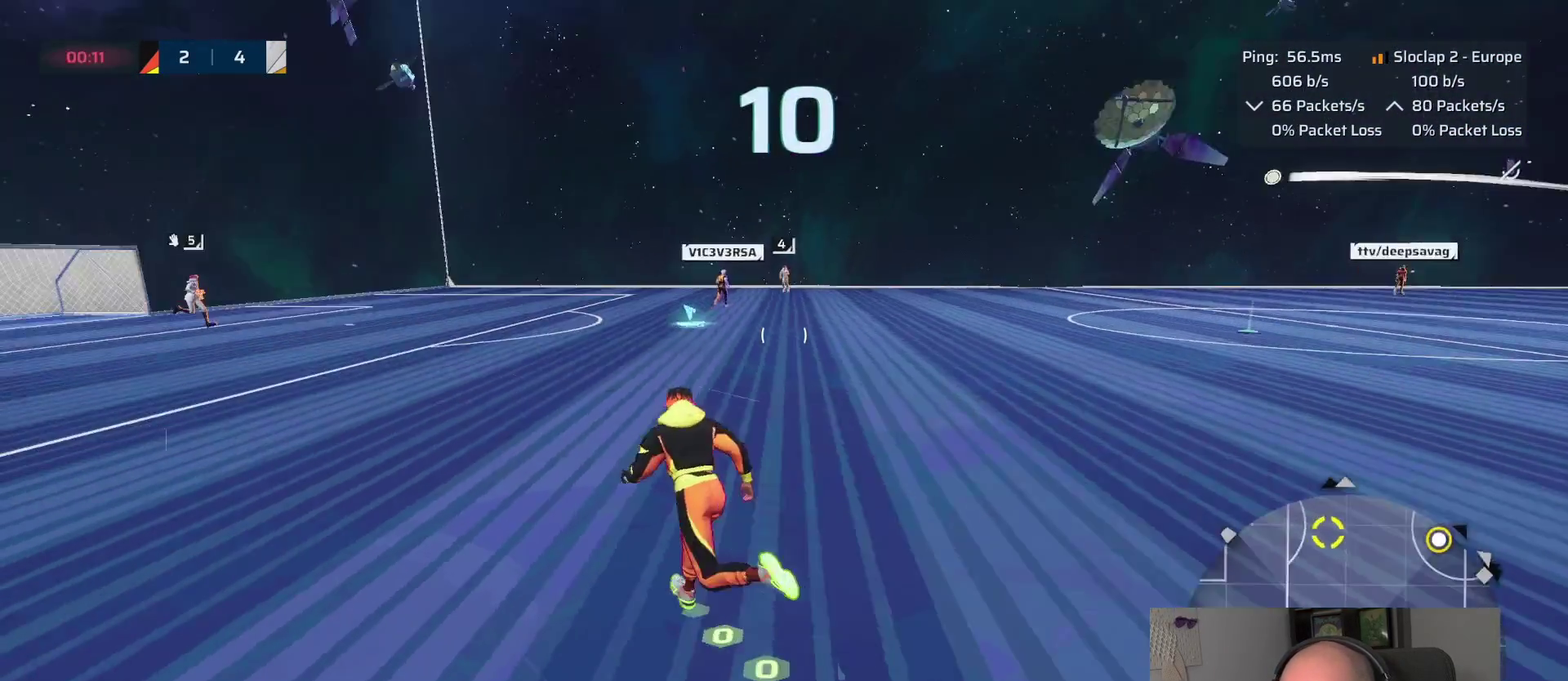
{"buttons": ["L1"], "left_stick": "up", "right_stick": "center", "events": [[100, "right_stick", "center"], [450, "left_stick", "up"]]}
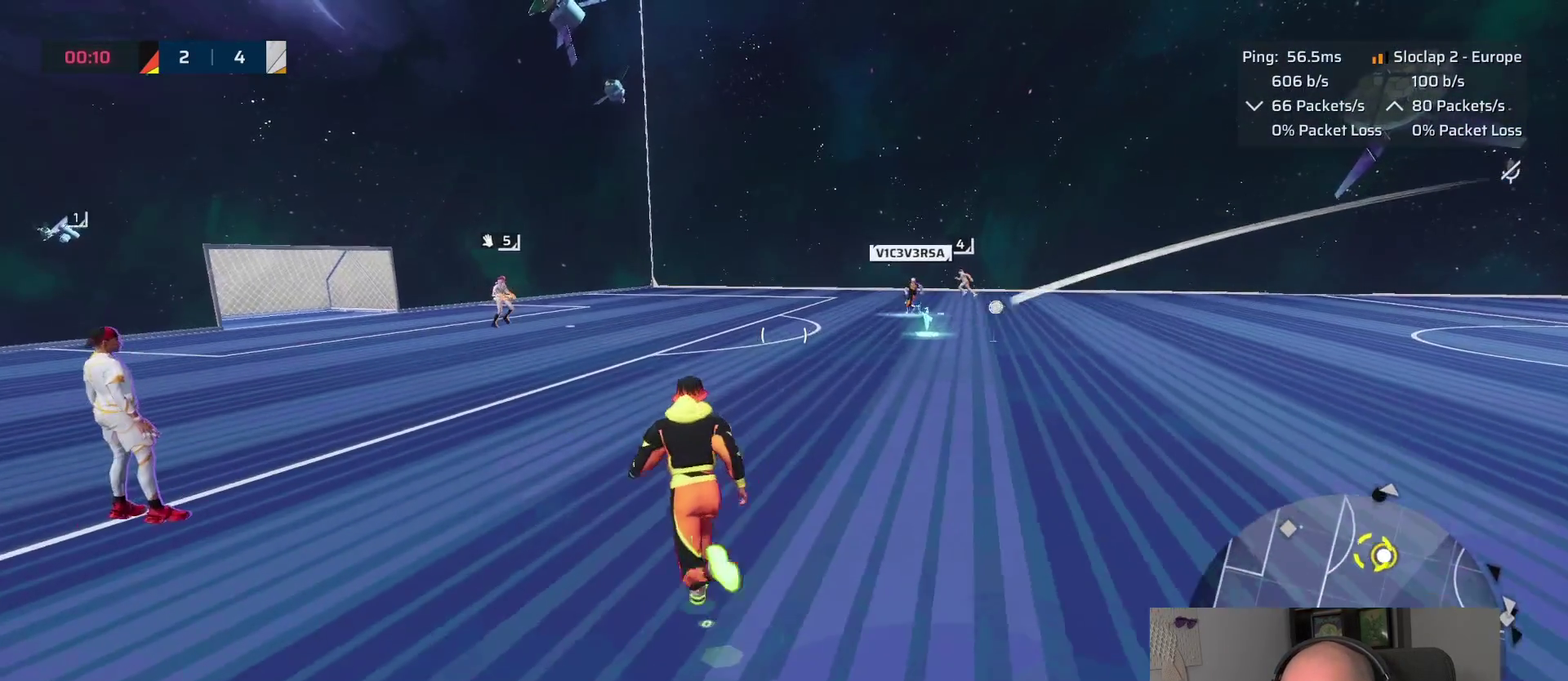
{"buttons": ["L1"], "left_stick": "up", "right_stick": "left", "events": [[83, "right_stick", "left"]]}
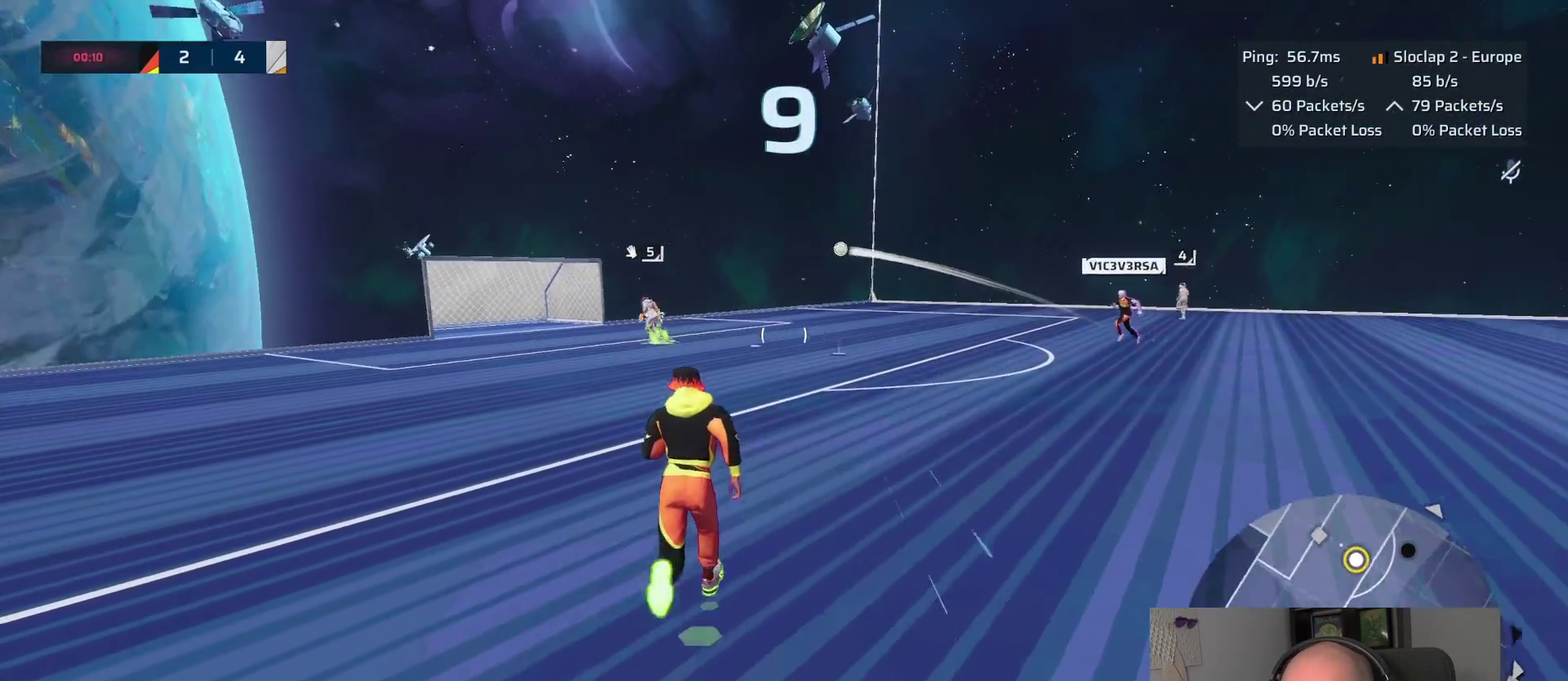
{"buttons": ["L1"], "left_stick": "up", "right_stick": "center", "events": [[283, "right_stick", "center"]]}
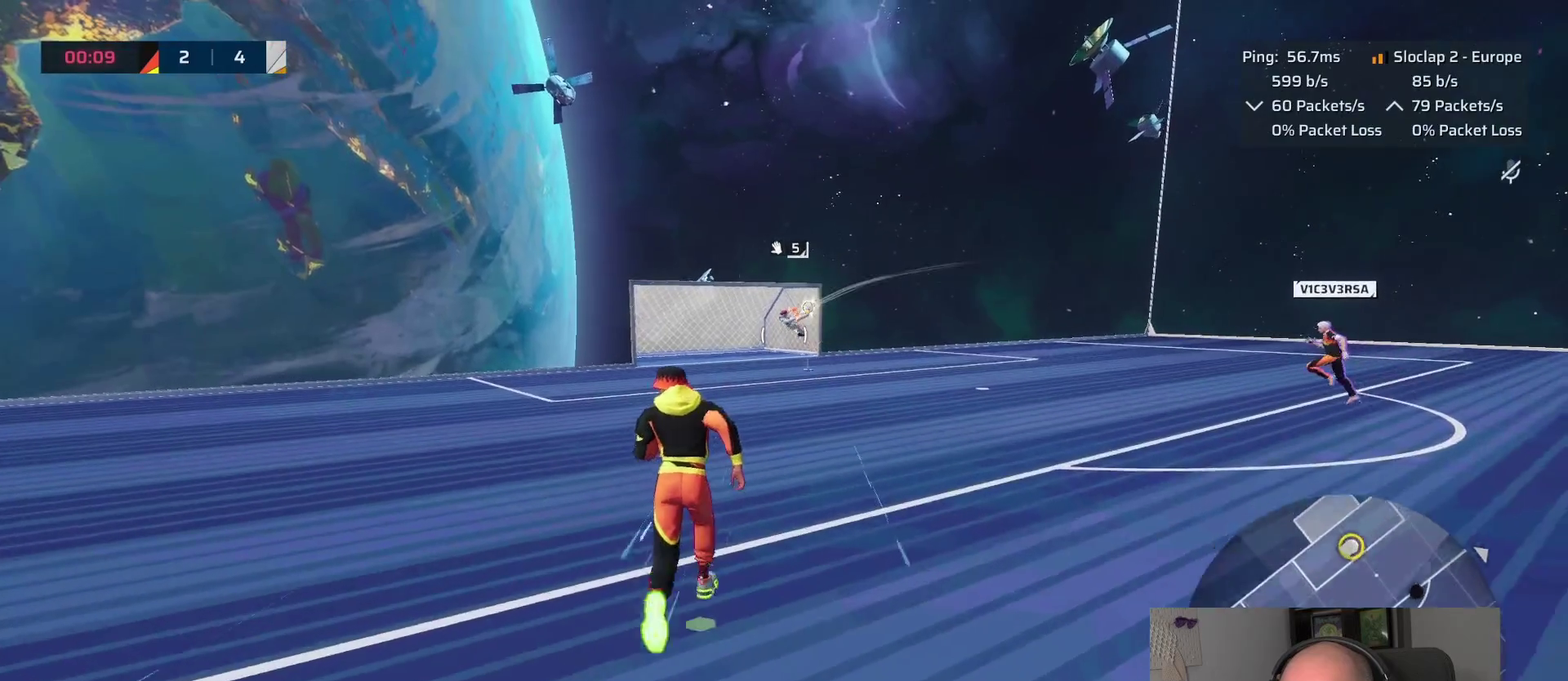
{"buttons": [], "left_stick": "right", "right_stick": "right", "events": [[266, "left_stick", "down-left"], [316, "left_stick", "right"], [333, "right_stick", "right"], [450, "L1", "up"]]}
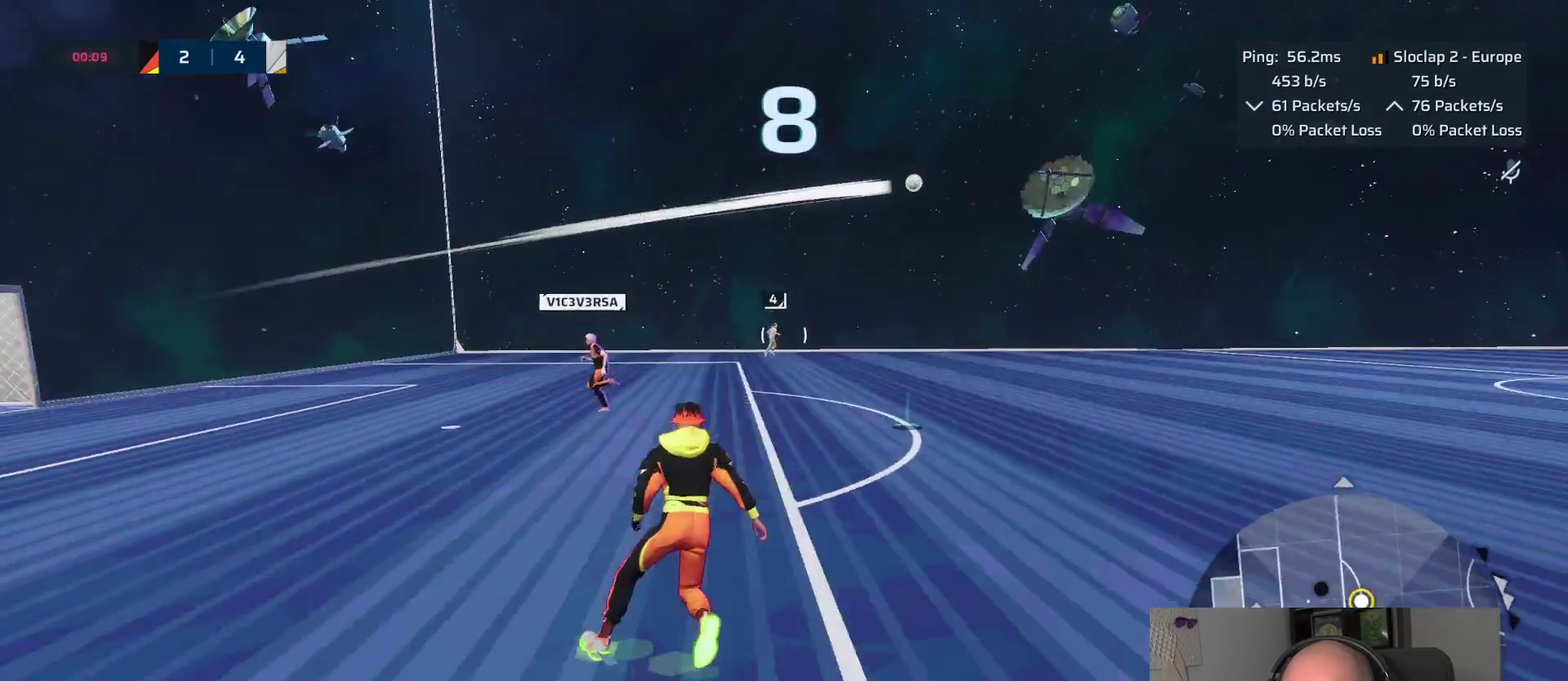
{"buttons": [], "left_stick": "up-right", "right_stick": "center", "events": [[116, "left_stick", "up-right"], [116, "right_stick", "center"]]}
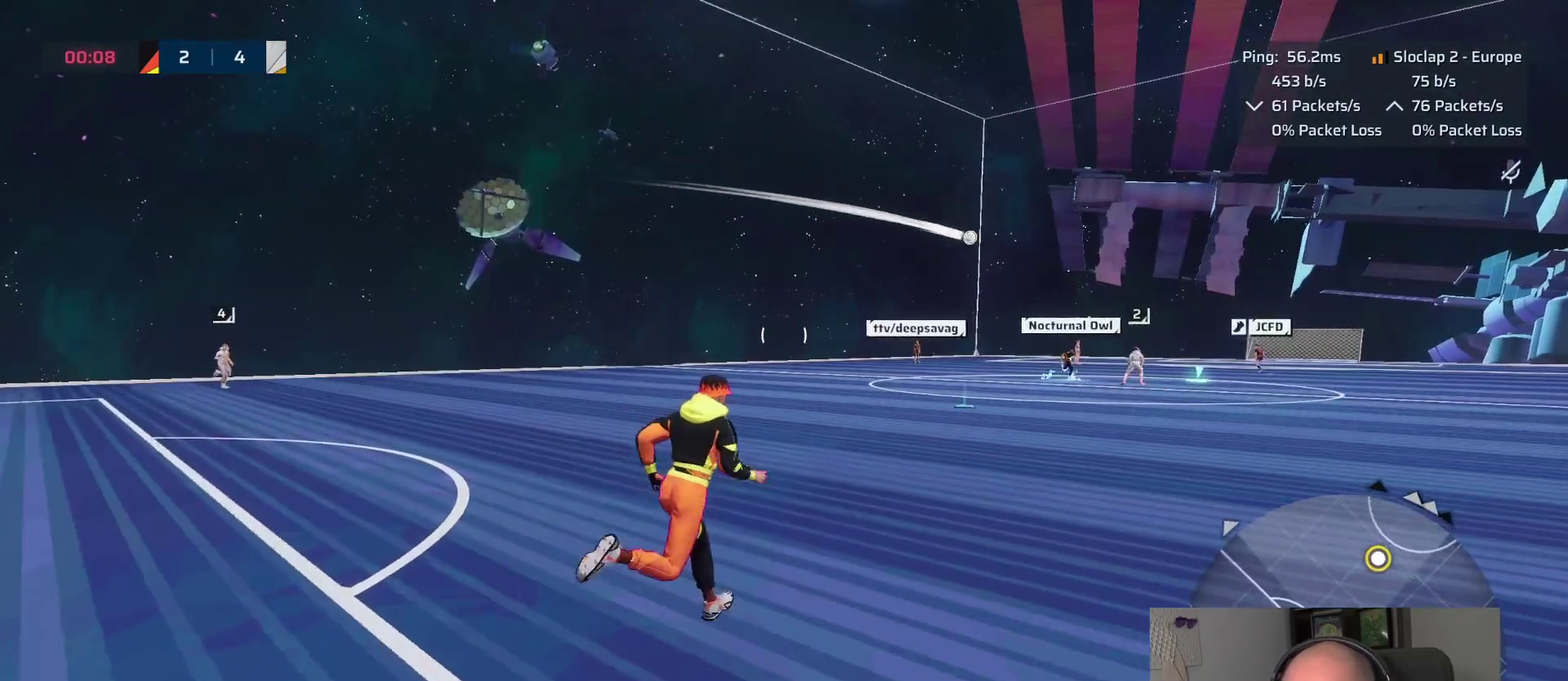
{"buttons": ["L1"], "left_stick": "up-right", "right_stick": "center", "events": [[300, "L1", "down"]]}
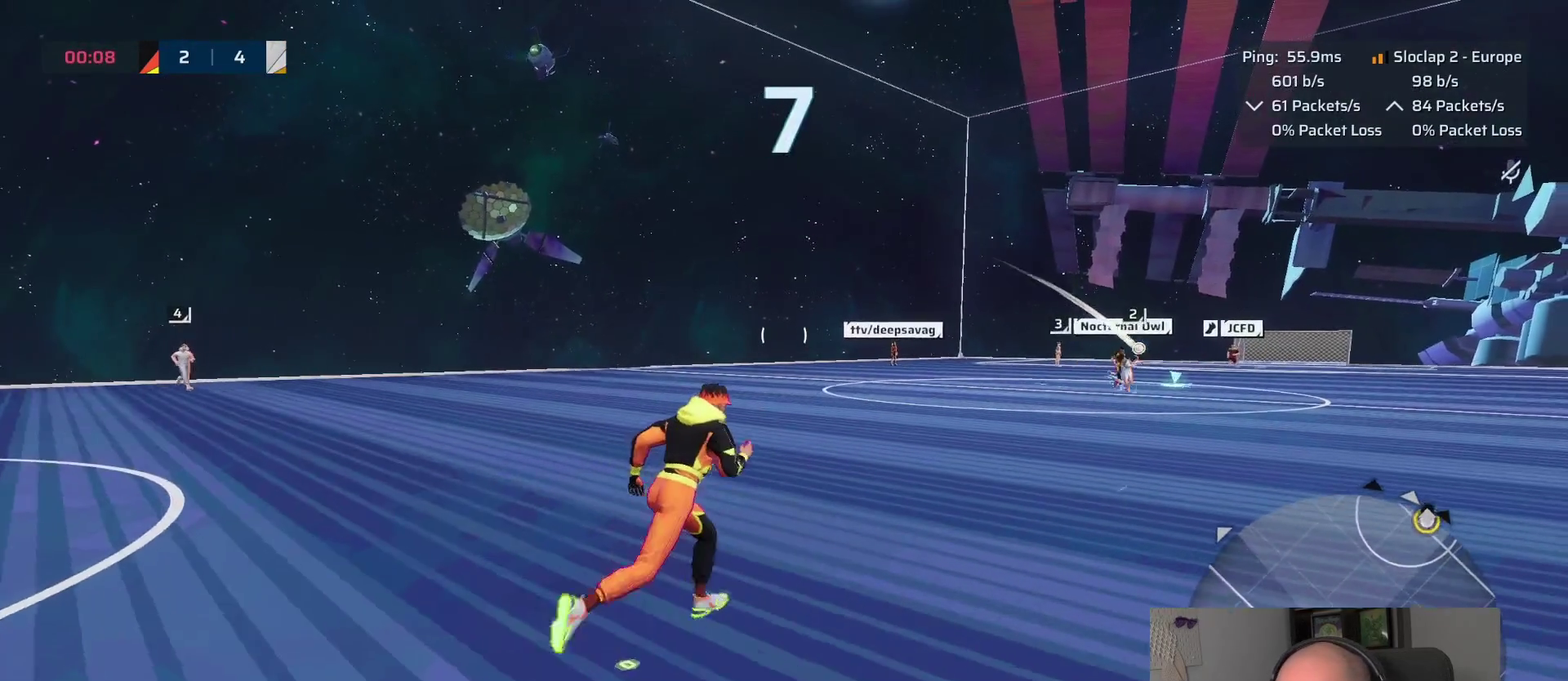
{"buttons": ["L1"], "left_stick": "up-right", "right_stick": "center"}
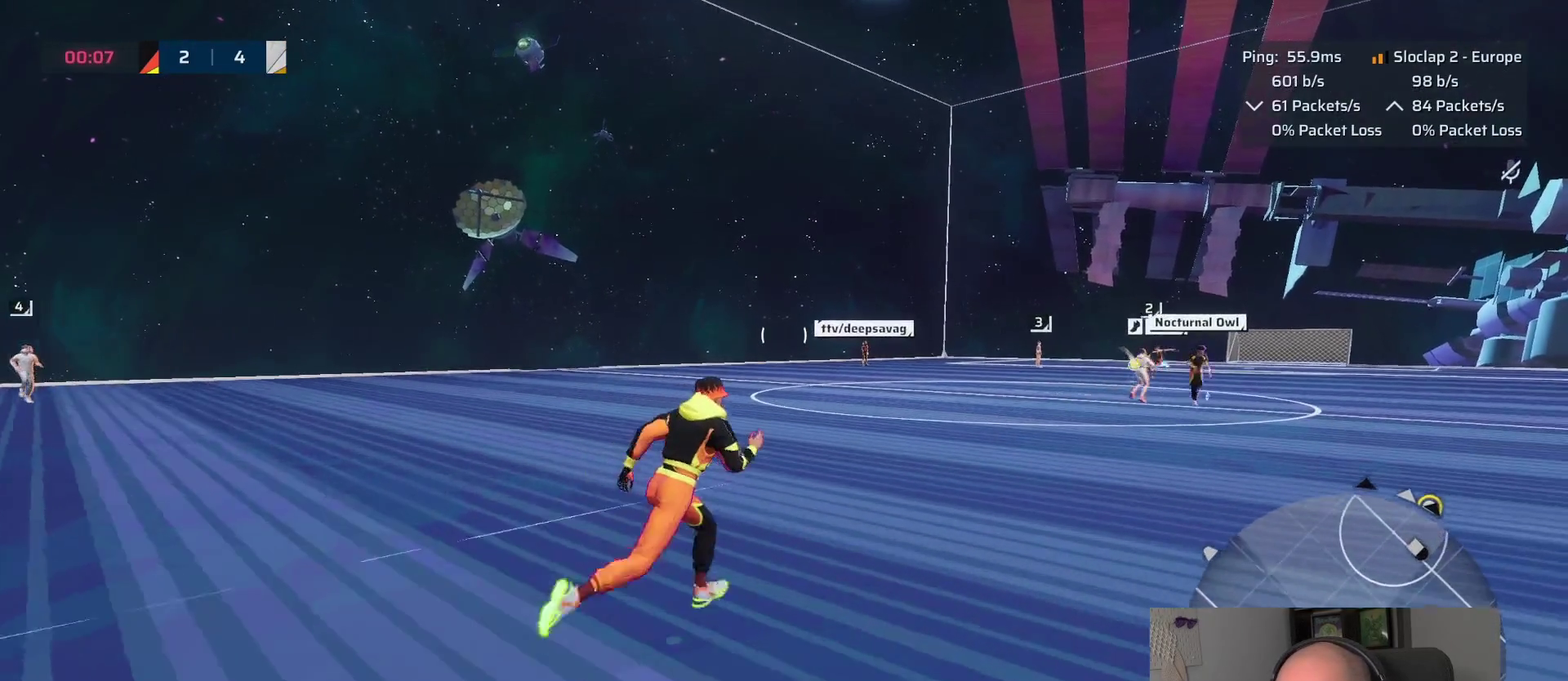
{"buttons": [], "left_stick": "down-left", "right_stick": "left", "events": [[200, "L1", "up"], [283, "left_stick", "down-right"], [433, "left_stick", "down-left"], [450, "right_stick", "left"]]}
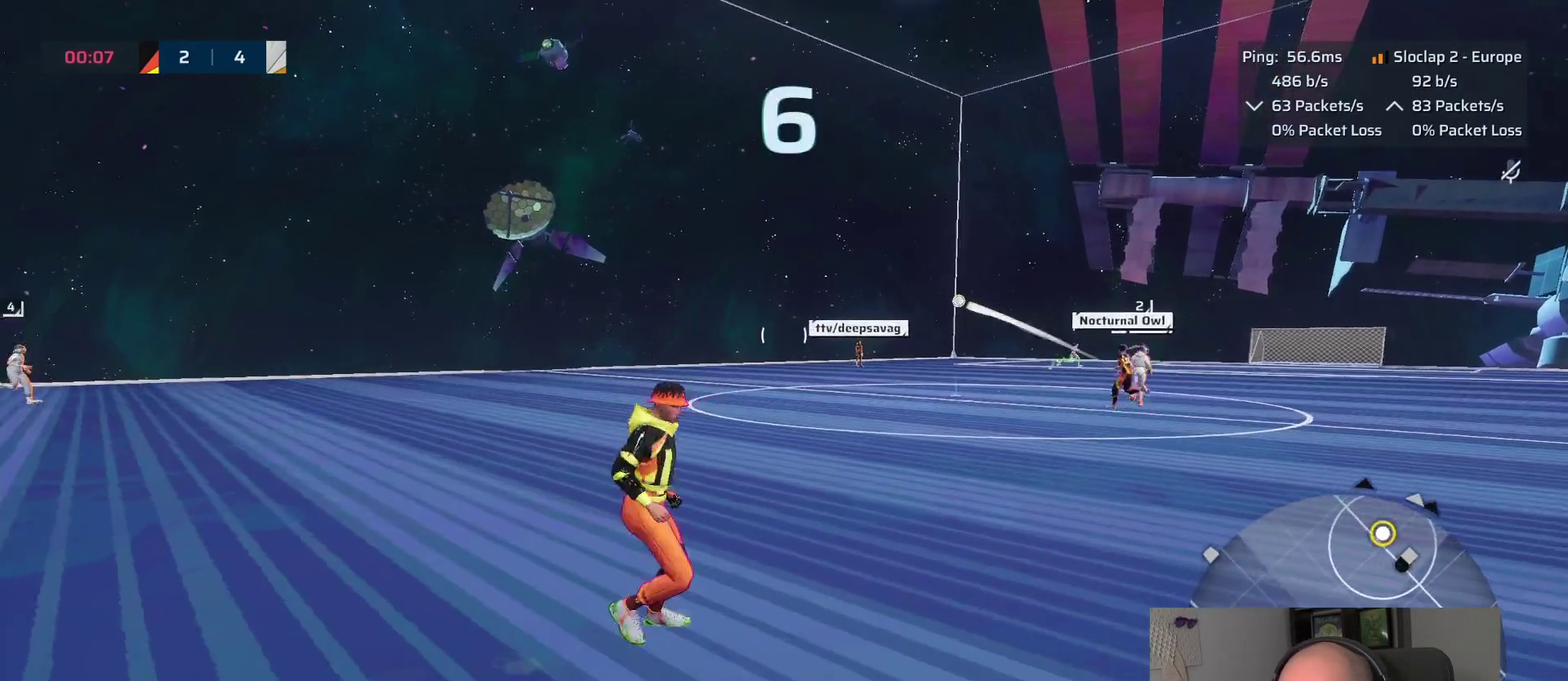
{"buttons": ["L1"], "left_stick": "up-left", "right_stick": "center", "events": [[100, "left_stick", "left"], [166, "L1", "down"], [166, "right_stick", "center"], [216, "left_stick", "up-left"]]}
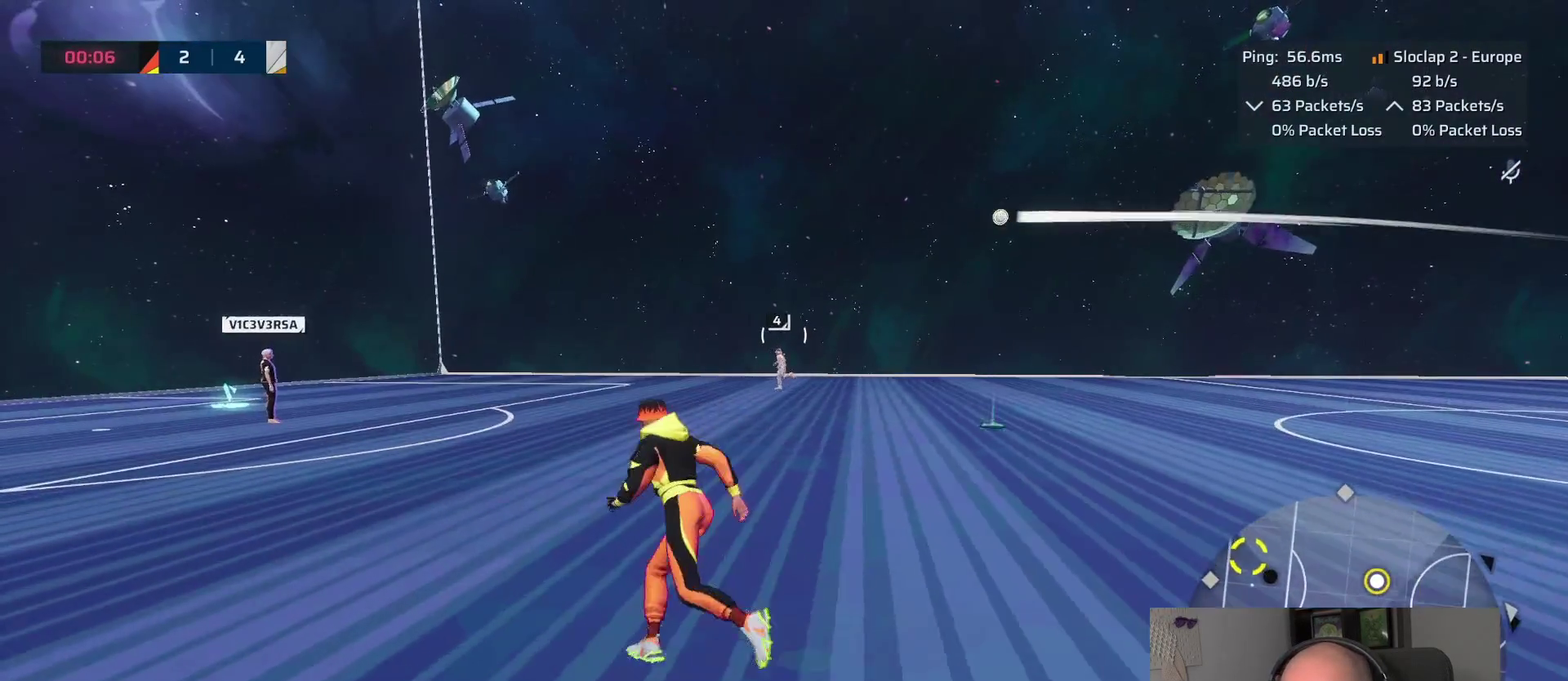
{"buttons": ["L1"], "left_stick": "up", "right_stick": "center"}
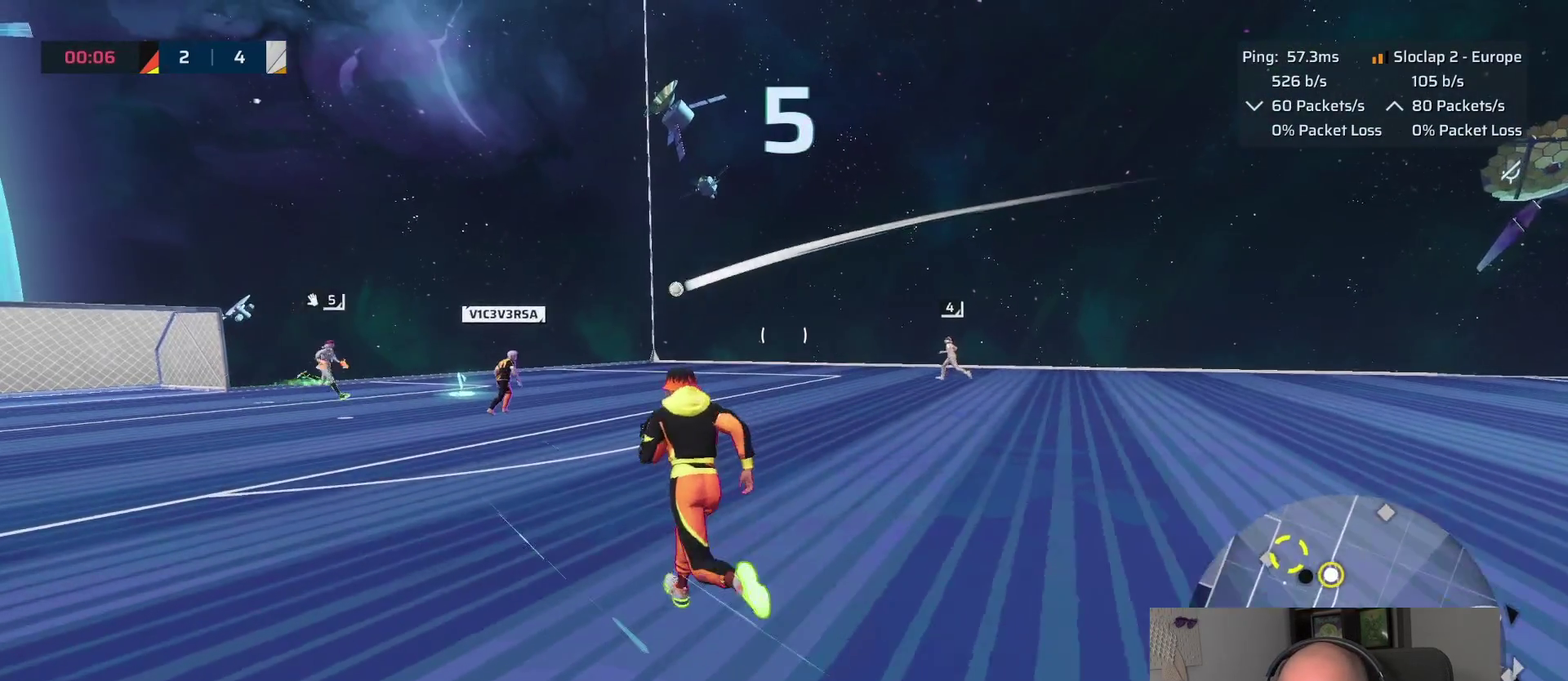
{"buttons": ["L1"], "left_stick": "up-right", "right_stick": "center"}
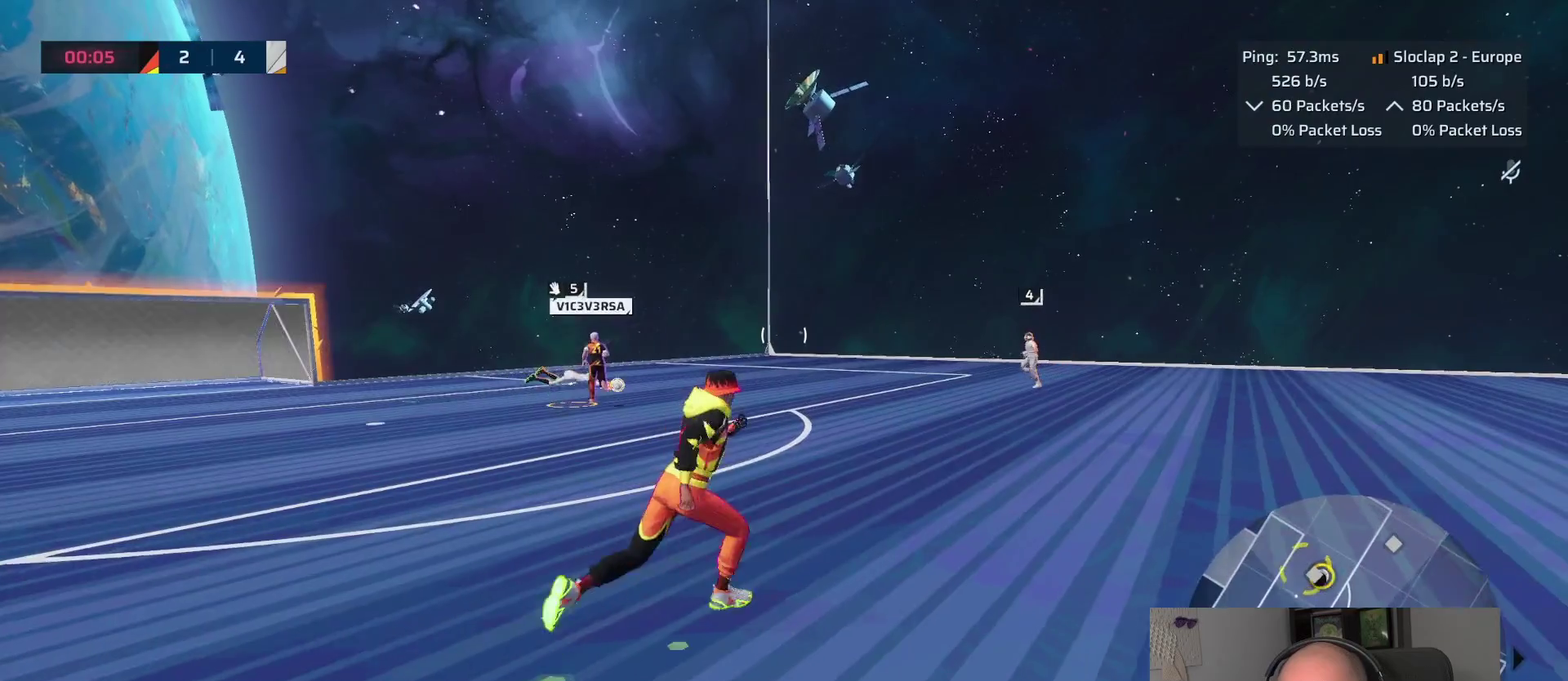
{"buttons": ["L1"], "left_stick": "up", "right_stick": "down-left", "events": [[50, "right_stick", "left"], [166, "left_stick", "right"], [316, "left_stick", "up-right"], [416, "right_stick", "down-left"], [466, "left_stick", "up"]]}
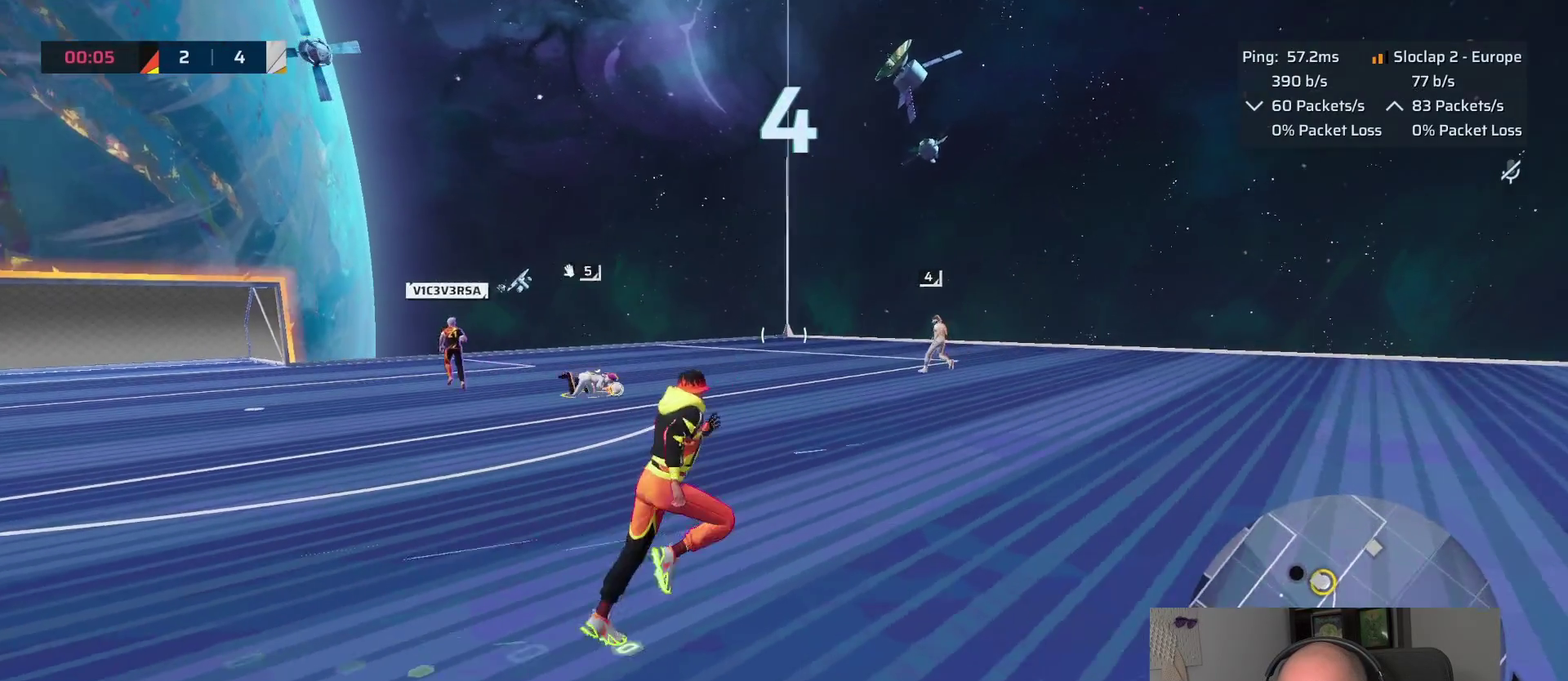
{"buttons": ["L1"], "left_stick": "up", "right_stick": "center", "events": [[483, "right_stick", "center"]]}
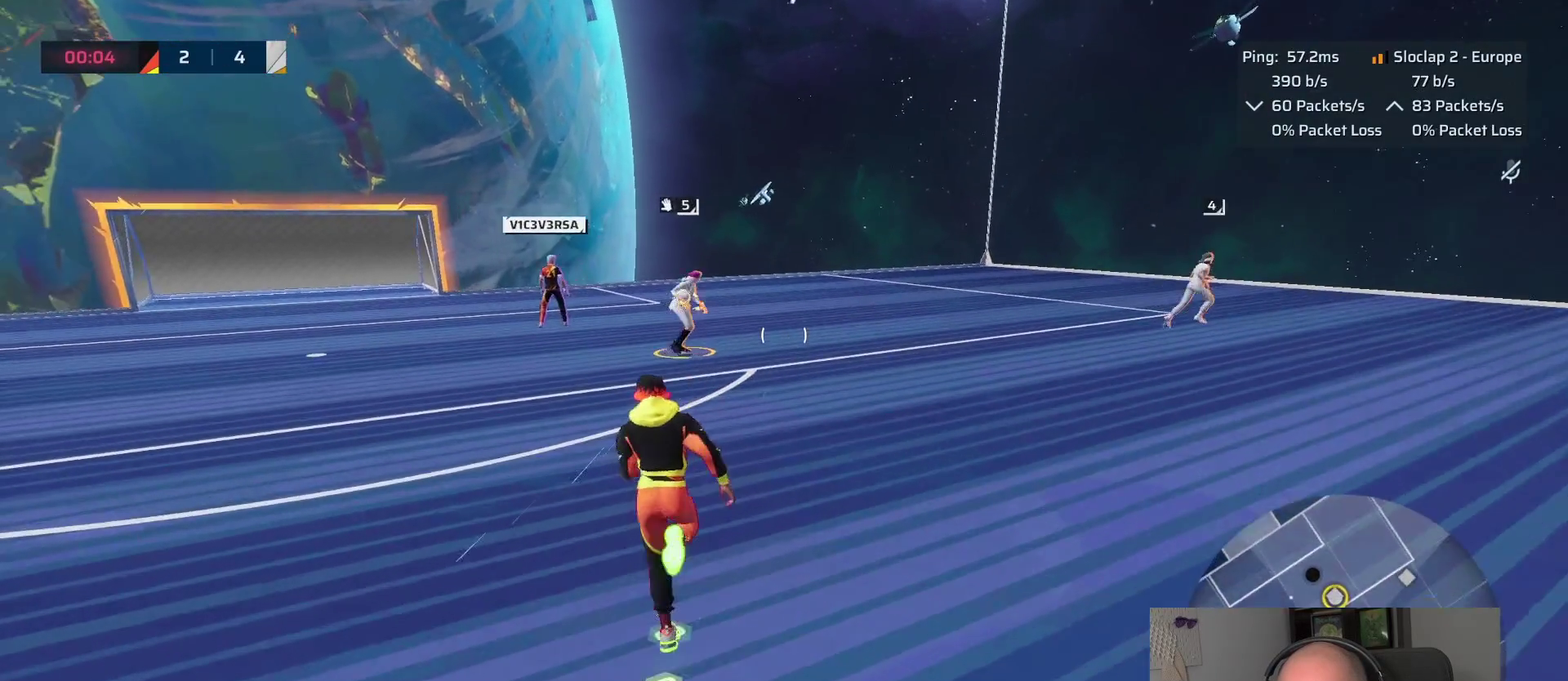
{"buttons": ["L1"], "left_stick": "up", "right_stick": "center", "events": []}
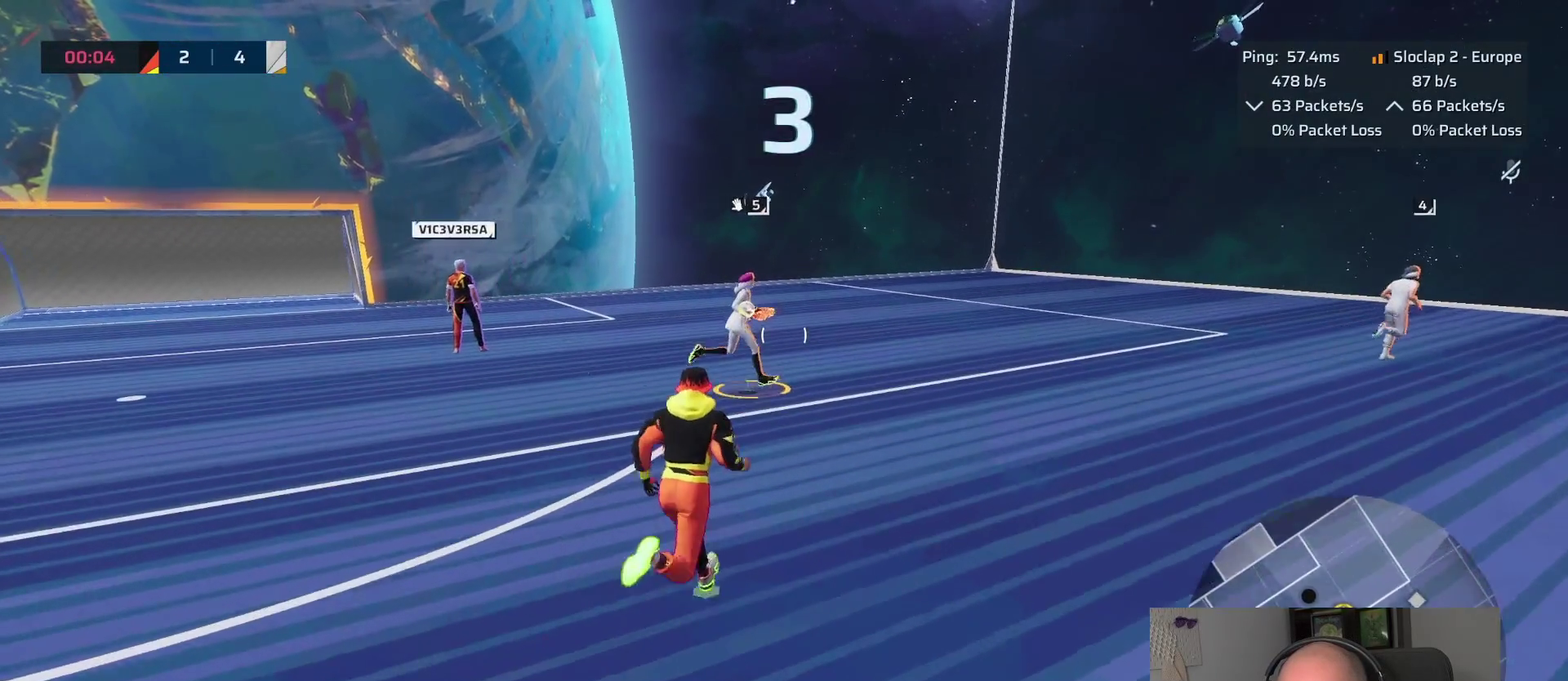
{"buttons": ["L1"], "left_stick": "up-right", "right_stick": "center", "events": [[333, "left_stick", "up-right"]]}